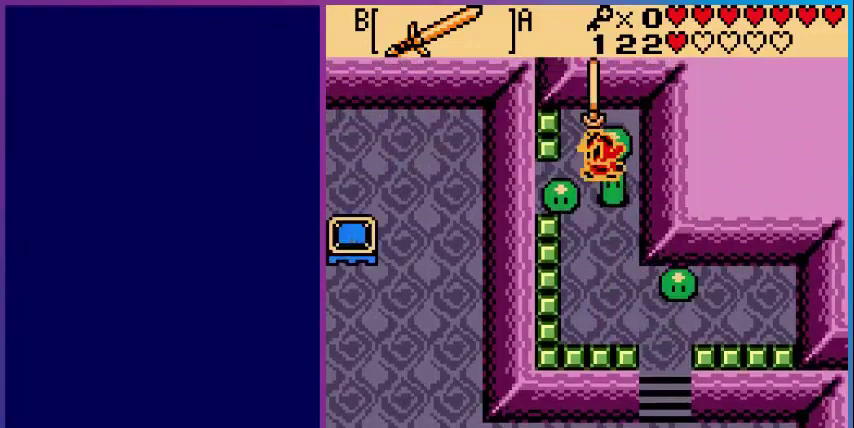
Gameplay with a controller (Nintendo layout); each line is a JSON object with the inputs held at the frame after it. "events" lists button and stick changes between this image and that frame as [ms after this image, input, new state], when the widget could be followed in between. Not read: L3 R3.
{"buttons": ["DPAD_DOWN"], "events": [[200, "A", "up"], [320, "DPAD_DOWN", "down"]]}
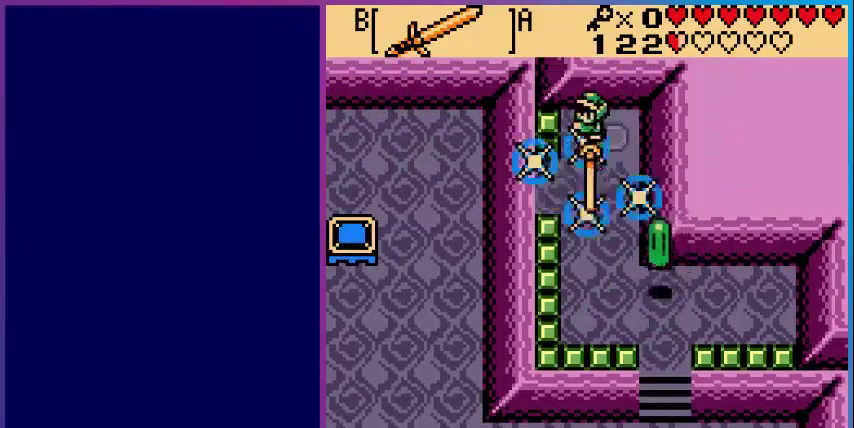
{"buttons": ["DPAD_LEFT"], "events": [[160, "DPAD_LEFT", "down"], [480, "DPAD_DOWN", "up"]]}
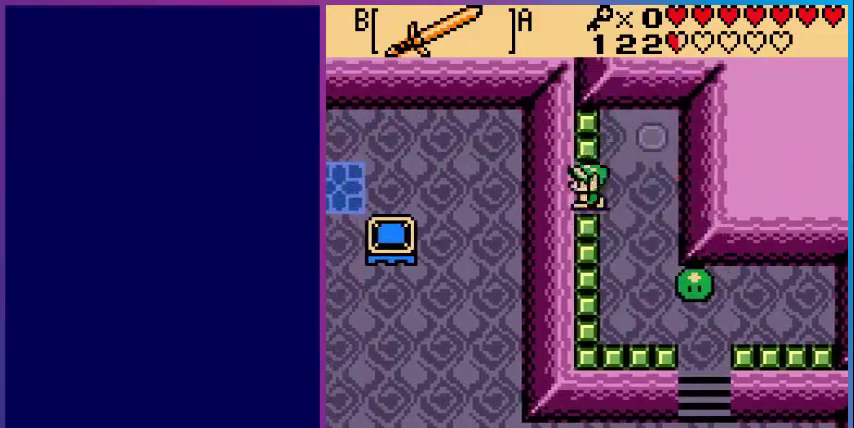
{"buttons": ["DPAD_DOWN"], "events": [[440, "DPAD_LEFT", "up"], [520, "DPAD_DOWN", "down"]]}
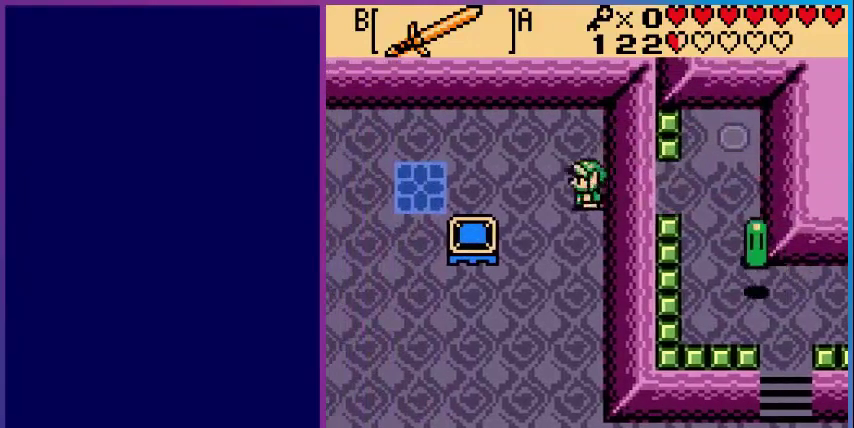
{"buttons": ["DPAD_LEFT"], "events": [[160, "DPAD_LEFT", "down"], [240, "DPAD_DOWN", "up"]]}
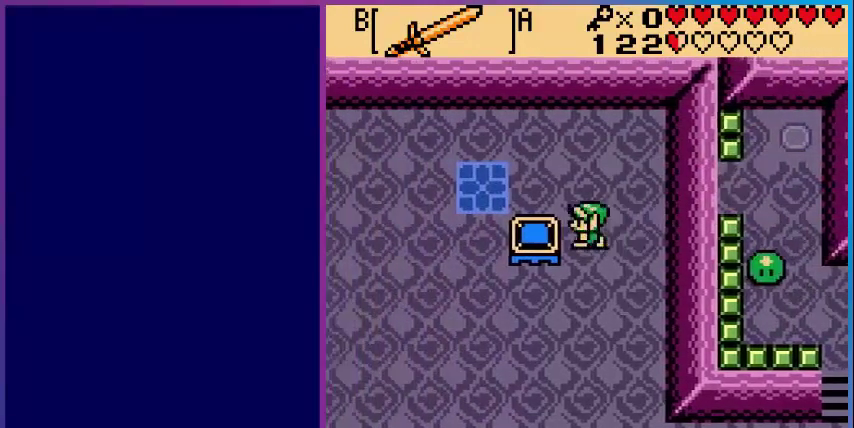
{"buttons": [], "events": [[520, "DPAD_LEFT", "up"]]}
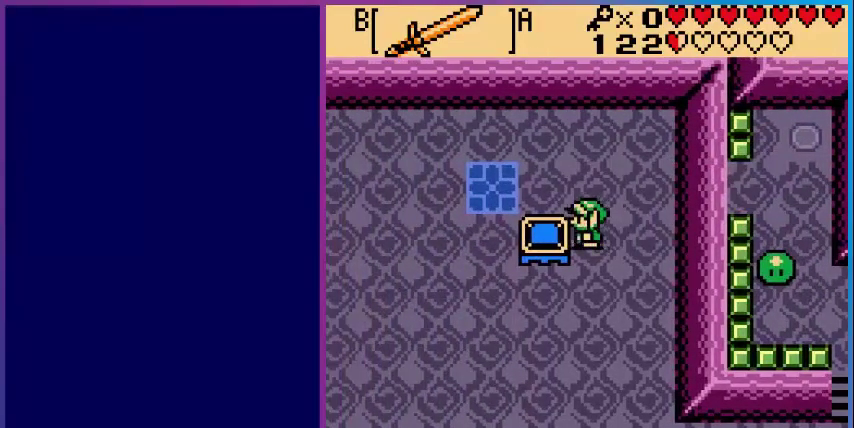
{"buttons": [], "events": [[160, "DPAD_DOWN", "down"], [280, "DPAD_DOWN", "up"], [280, "DPAD_LEFT", "down"], [320, "DPAD_LEFT", "up"]]}
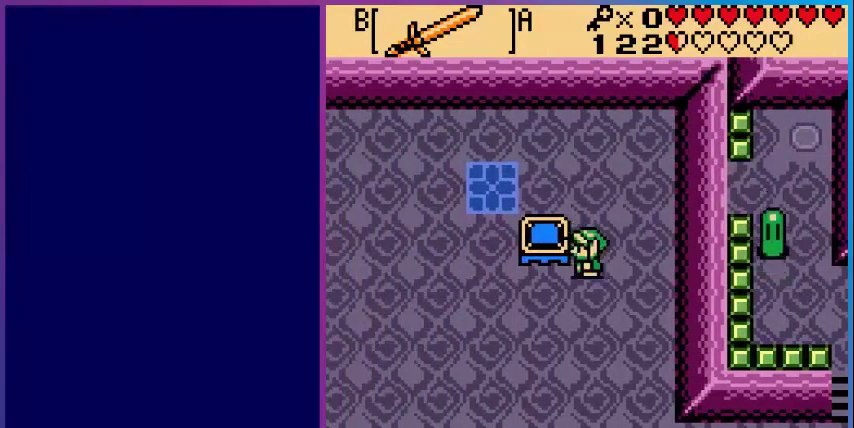
{"buttons": ["DPAD_LEFT"], "events": [[80, "DPAD_UP", "down"], [160, "DPAD_UP", "up"], [320, "DPAD_LEFT", "down"]]}
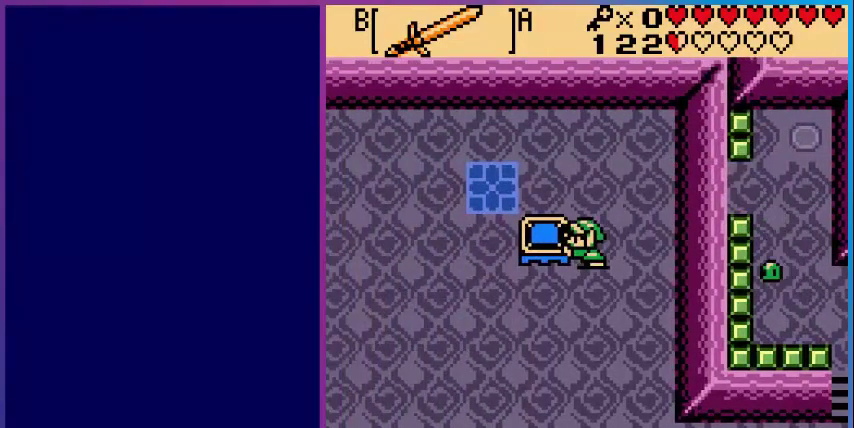
{"buttons": ["DPAD_LEFT"], "events": []}
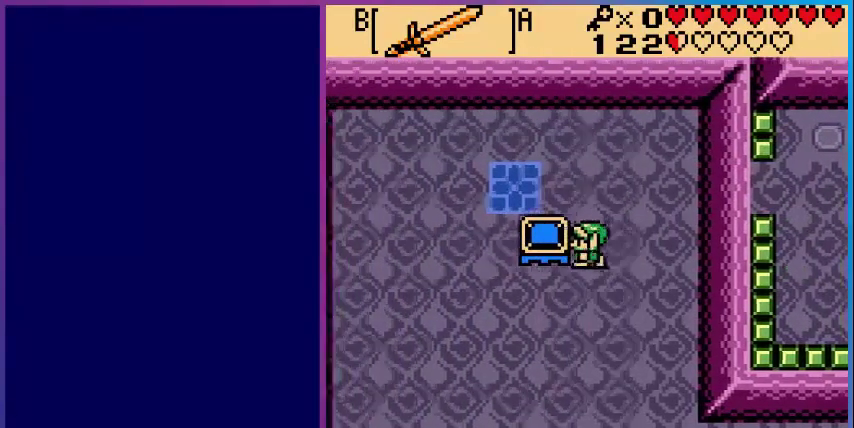
{"buttons": ["DPAD_LEFT"], "events": [[40, "DPAD_LEFT", "up"], [400, "DPAD_LEFT", "down"]]}
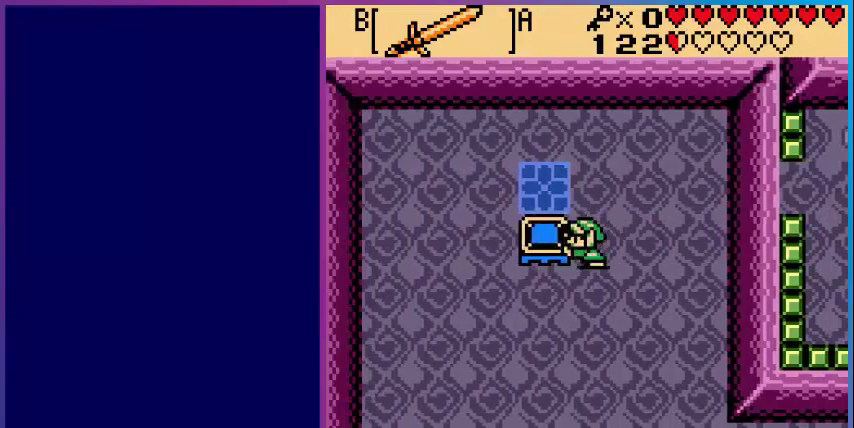
{"buttons": ["DPAD_LEFT"], "events": []}
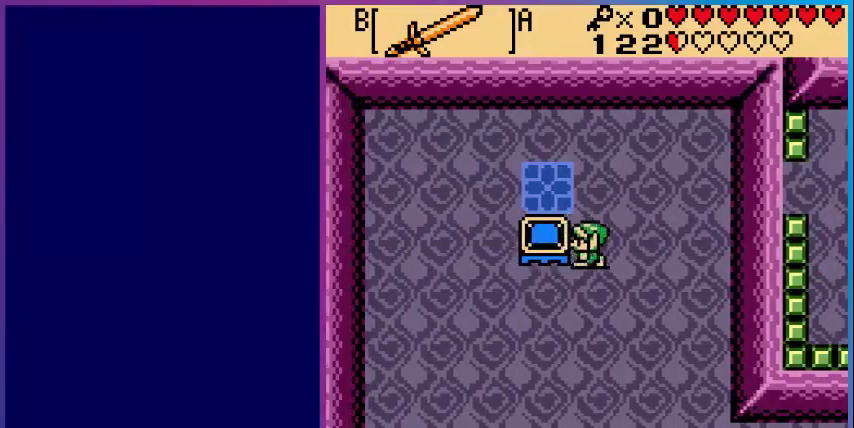
{"buttons": ["DPAD_LEFT"], "events": [[40, "DPAD_LEFT", "up"], [200, "DPAD_DOWN", "down"], [400, "DPAD_DOWN", "up"], [400, "DPAD_LEFT", "down"]]}
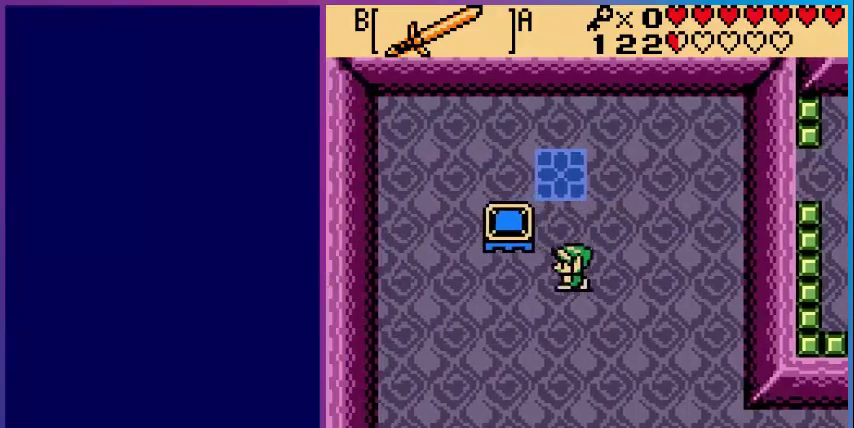
{"buttons": ["DPAD_UP"], "events": [[400, "DPAD_UP", "down"], [440, "DPAD_LEFT", "up"]]}
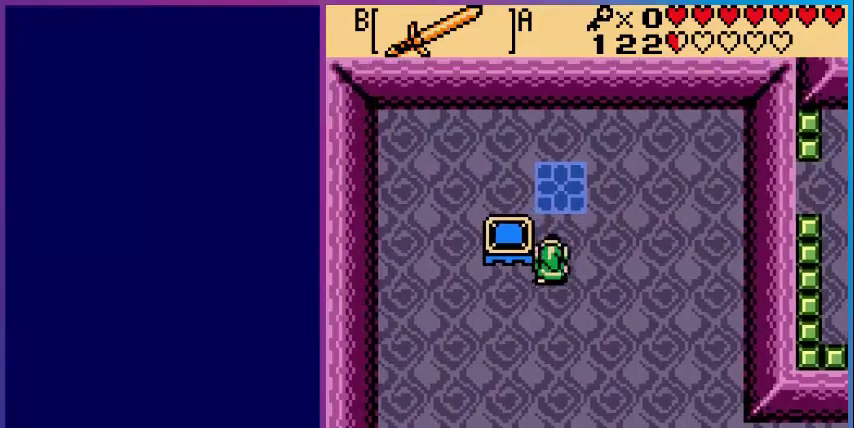
{"buttons": ["DPAD_LEFT"], "events": [[120, "DPAD_UP", "up"], [280, "DPAD_LEFT", "down"]]}
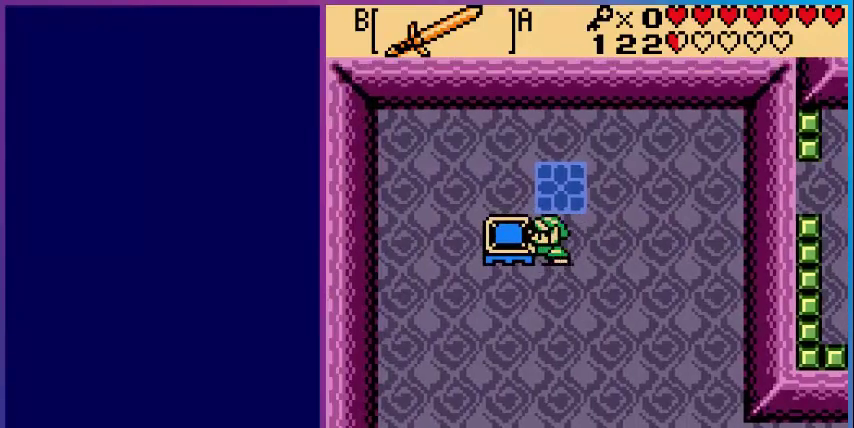
{"buttons": ["DPAD_DOWN"], "events": [[320, "DPAD_LEFT", "up"], [400, "DPAD_DOWN", "down"]]}
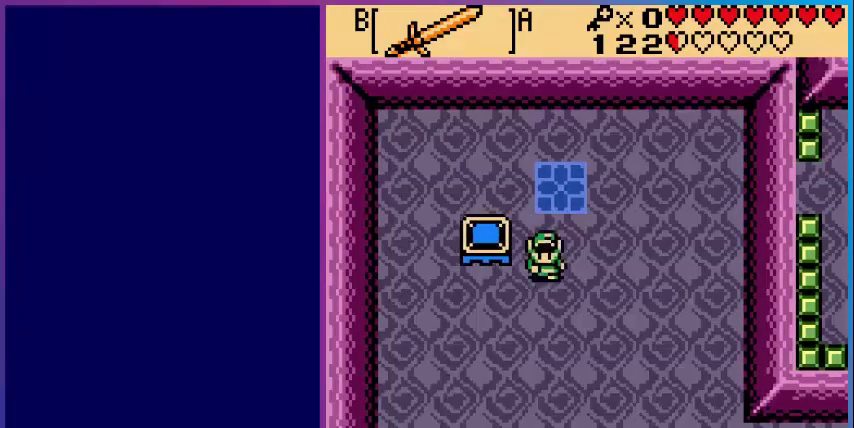
{"buttons": ["DPAD_LEFT"], "events": [[200, "DPAD_DOWN", "up"], [200, "DPAD_LEFT", "down"]]}
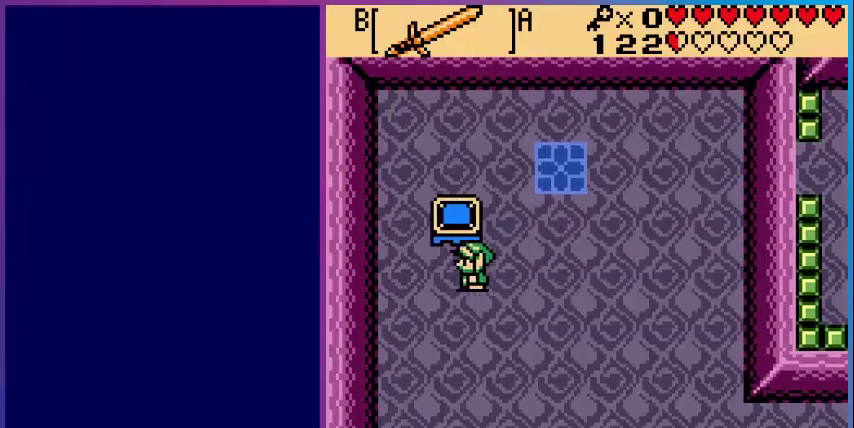
{"buttons": [], "events": [[160, "DPAD_LEFT", "up"], [160, "DPAD_UP", "down"], [480, "DPAD_UP", "up"]]}
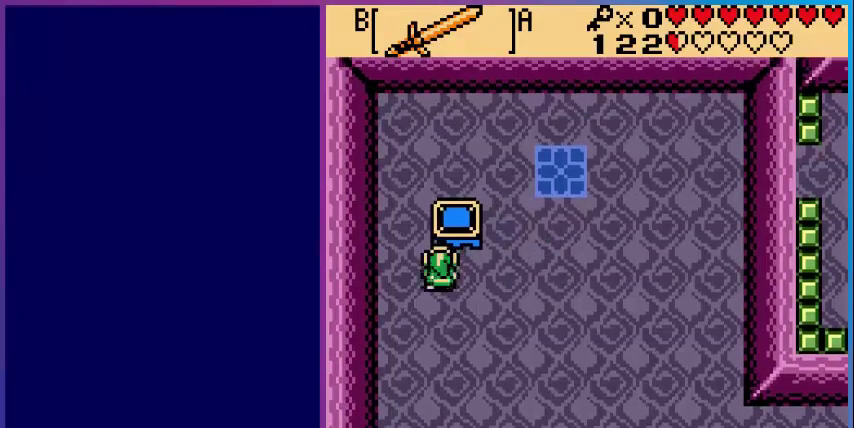
{"buttons": ["DPAD_UP"], "events": [[80, "DPAD_UP", "down"]]}
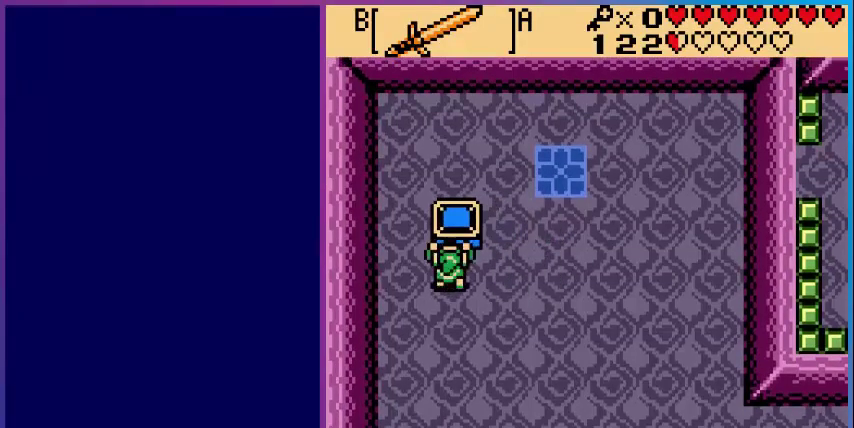
{"buttons": ["START"], "events": [[360, "DPAD_UP", "up"], [480, "START", "down"]]}
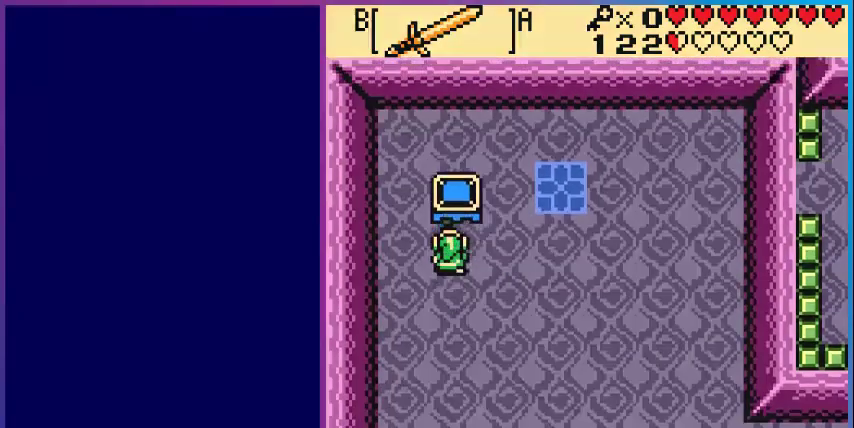
{"buttons": [], "events": [[200, "START", "up"]]}
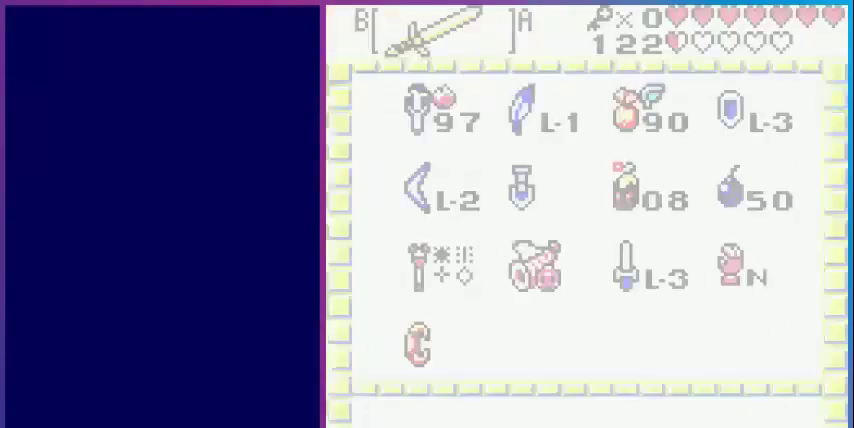
{"buttons": [], "events": []}
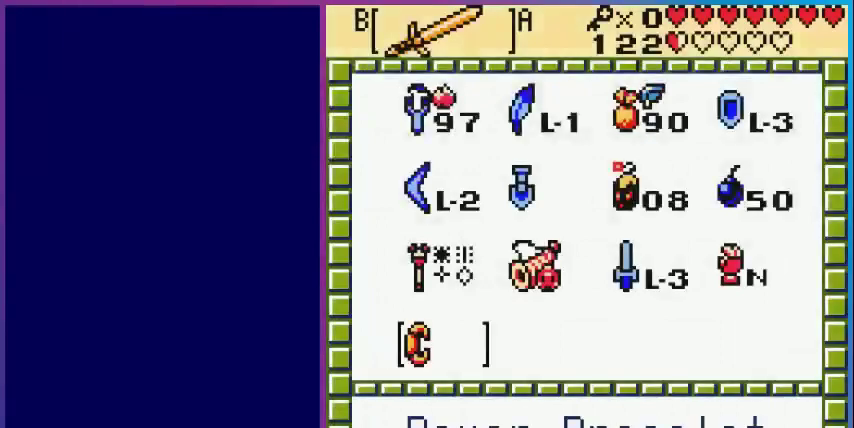
{"buttons": [], "events": [[280, "DPAD_UP", "down"], [400, "DPAD_UP", "up"]]}
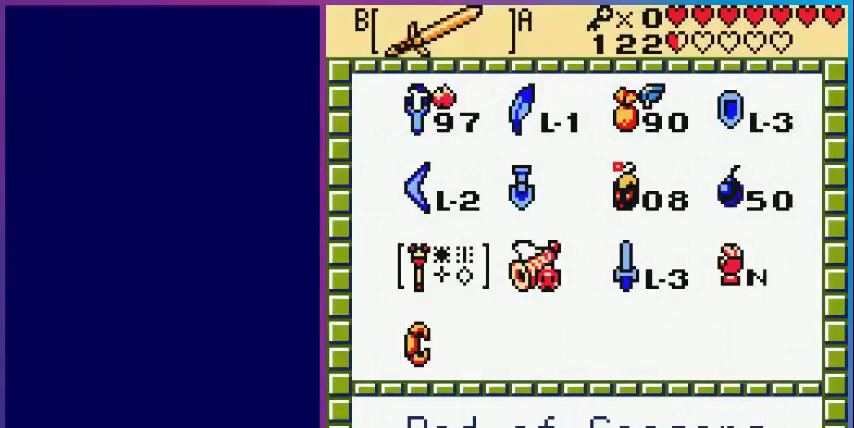
{"buttons": [], "events": [[320, "B", "down"], [480, "B", "up"]]}
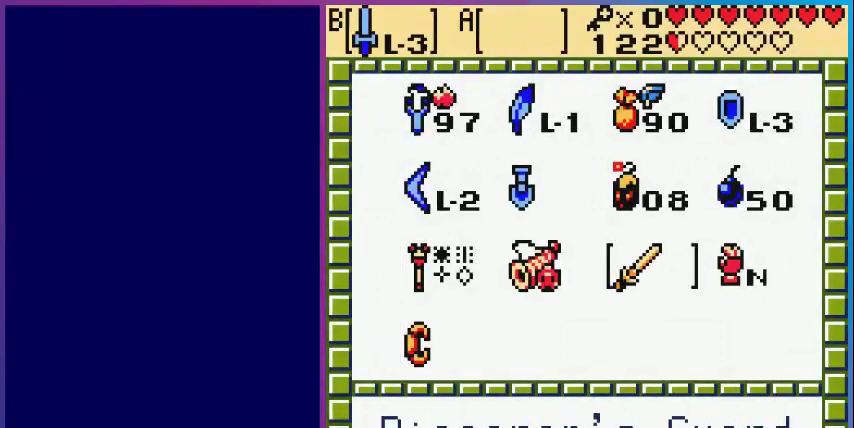
{"buttons": [], "events": [[160, "DPAD_UP", "down"], [240, "DPAD_UP", "up"], [360, "DPAD_UP", "down"], [440, "DPAD_UP", "up"]]}
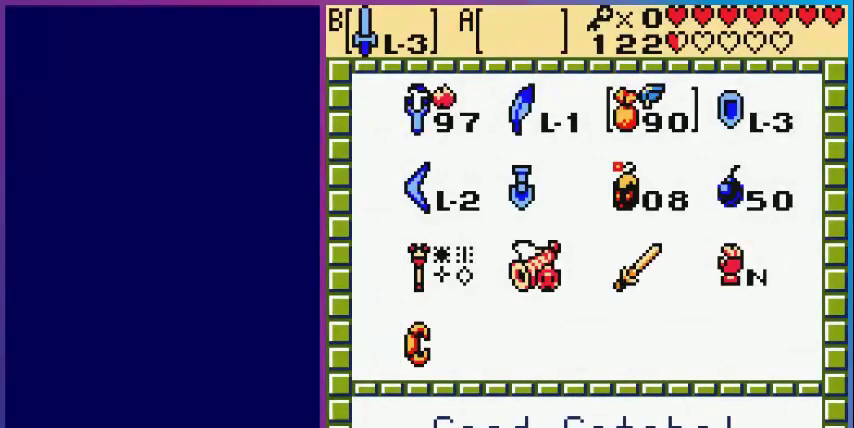
{"buttons": [], "events": [[80, "DPAD_LEFT", "down"], [200, "A", "down"], [200, "DPAD_LEFT", "up"], [280, "START", "down"], [320, "A", "up"], [360, "START", "up"]]}
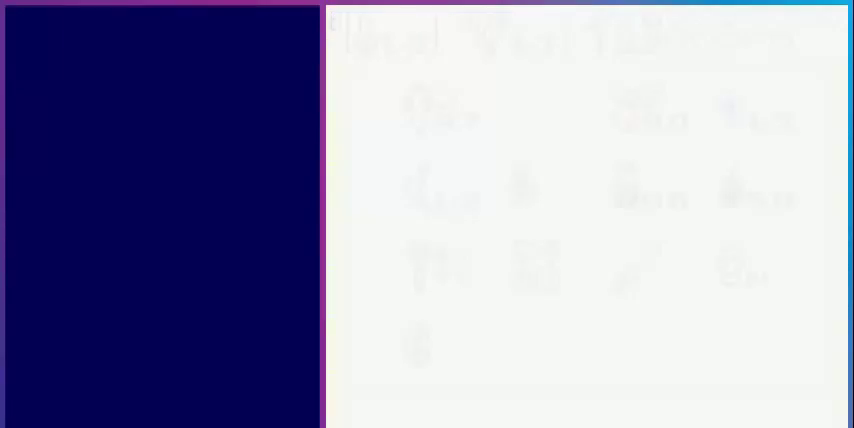
{"buttons": ["DPAD_UP"], "events": [[520, "DPAD_UP", "down"]]}
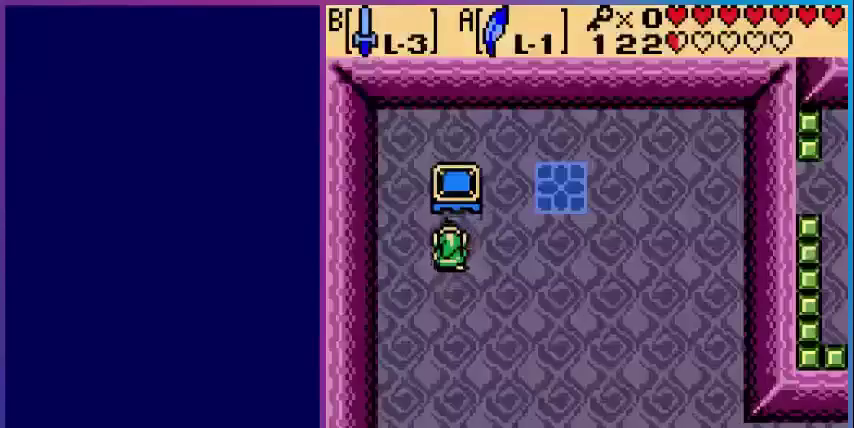
{"buttons": [], "events": [[40, "A", "down"], [200, "A", "up"], [280, "DPAD_UP", "up"]]}
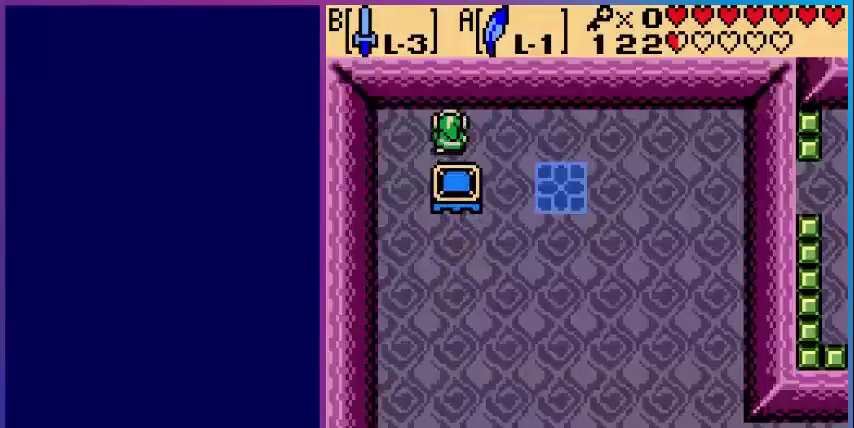
{"buttons": [], "events": []}
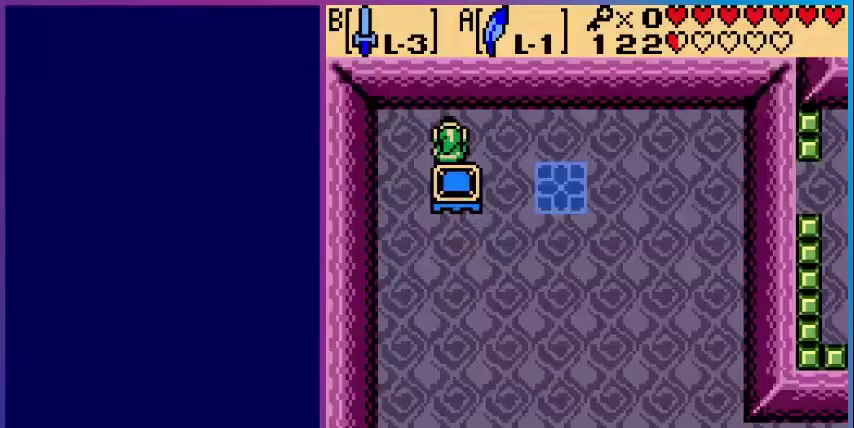
{"buttons": [], "events": [[40, "A", "down"], [240, "A", "up"], [240, "DPAD_DOWN", "down"], [400, "DPAD_DOWN", "up"]]}
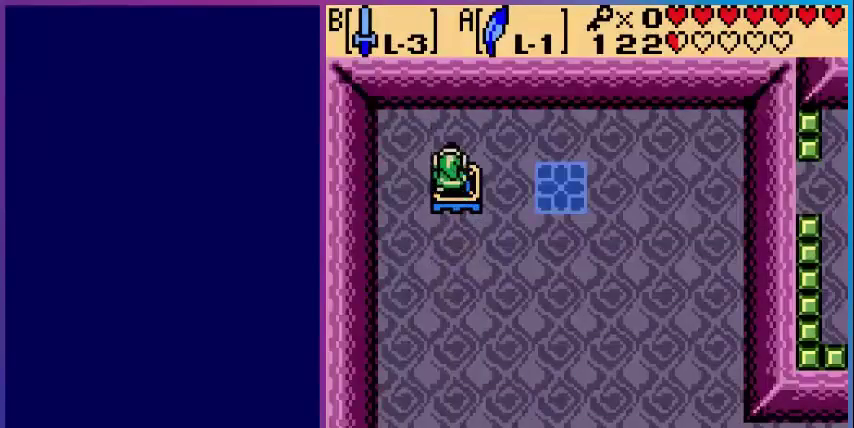
{"buttons": [], "events": []}